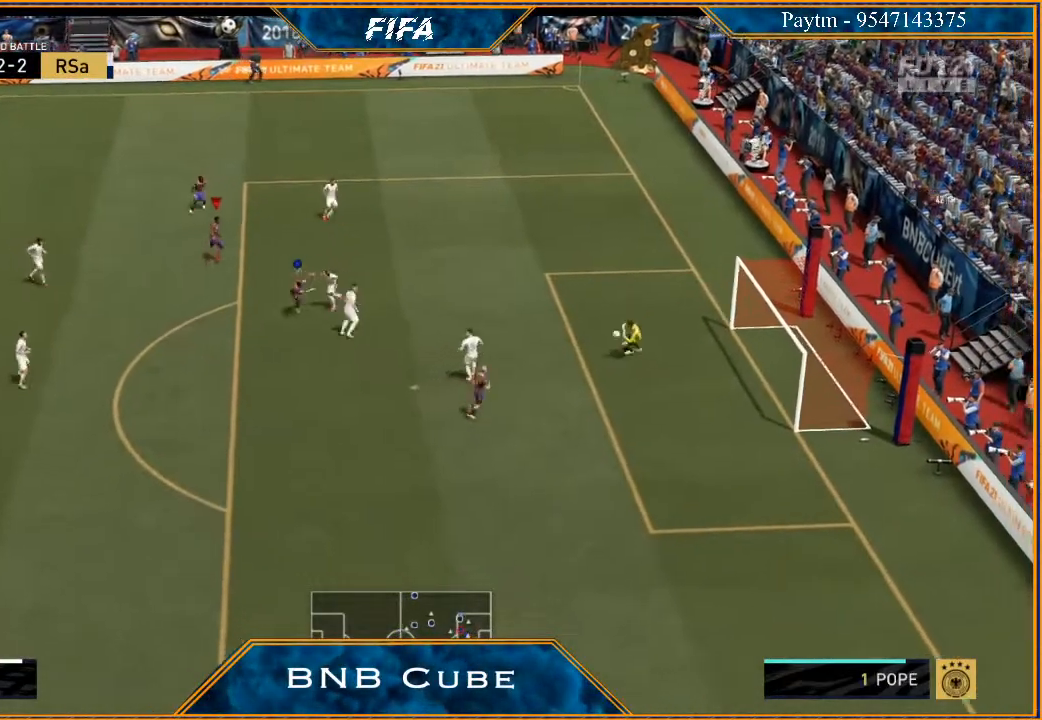
Gameplay with a controller (Xbox layout); each line is a JSON object with the inputs held at the frame after it. "events" lists button and stick changes between this image and that frame as [ms after this image, input, new state], when the widget could be followed in between.
{"buttons": ["R2"], "left_stick": "right", "right_stick": "center", "events": [[233, "R2", "down"]]}
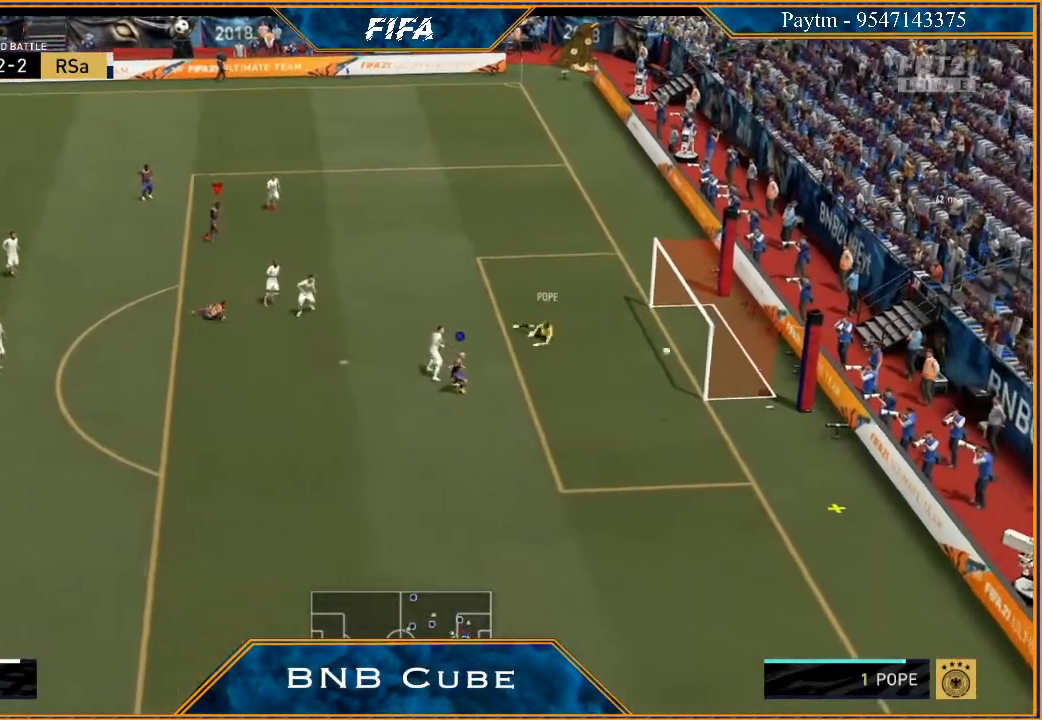
{"buttons": [], "left_stick": "center", "right_stick": "center", "events": [[333, "left_stick", "center"], [400, "R2", "up"]]}
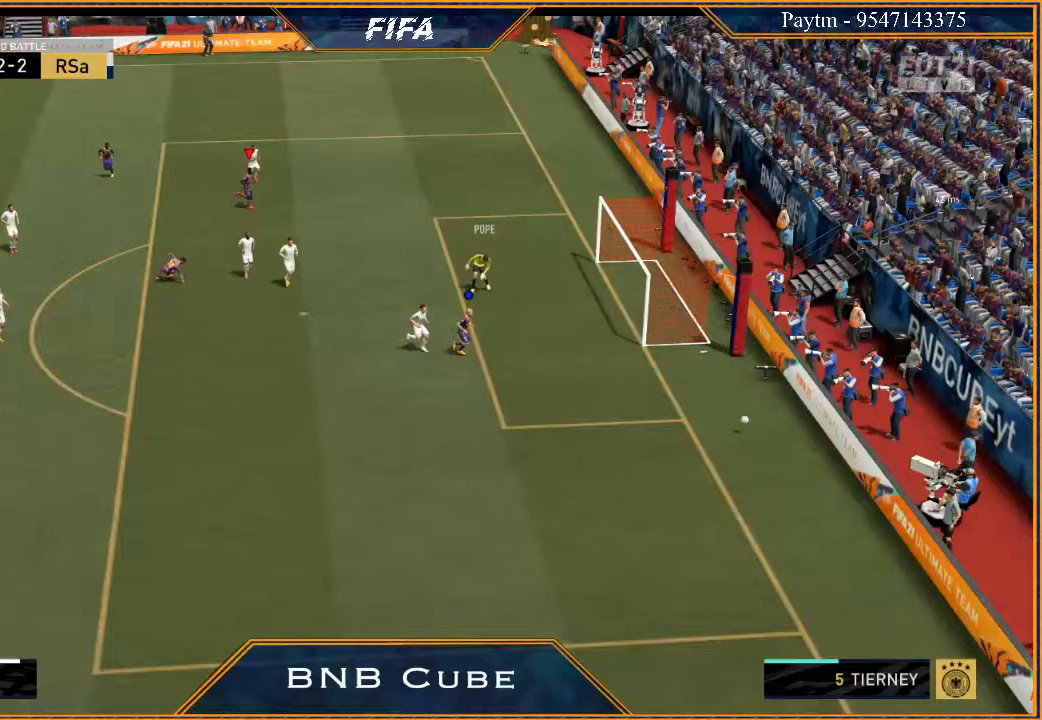
{"buttons": [], "left_stick": "center", "right_stick": "center", "events": []}
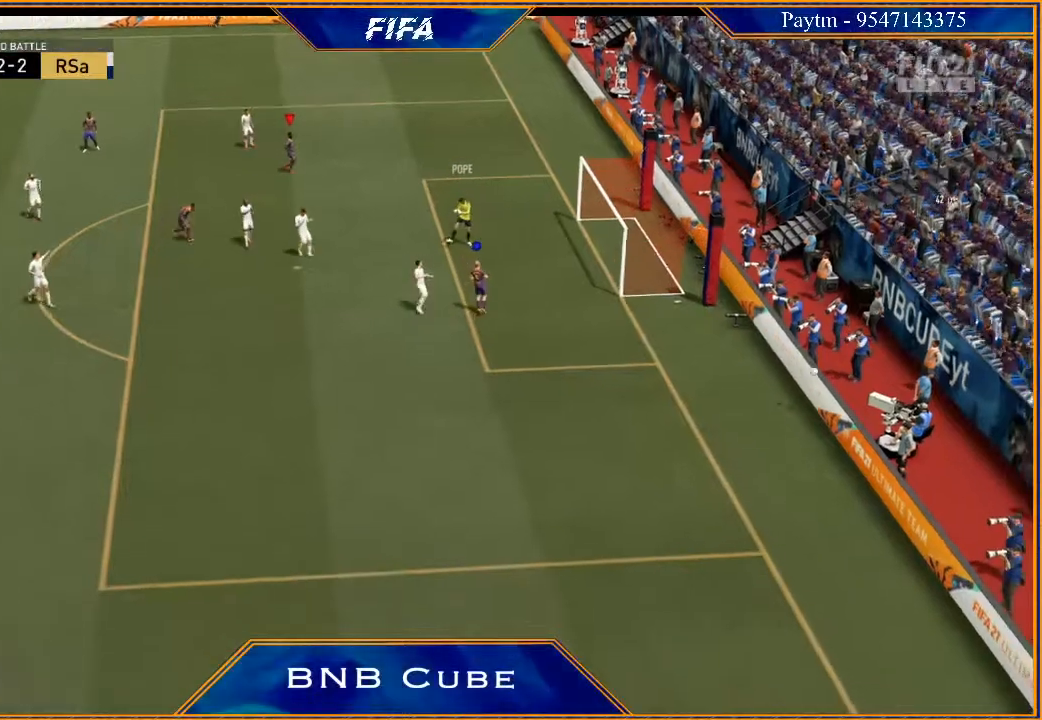
{"buttons": [], "left_stick": "center", "right_stick": "center", "events": []}
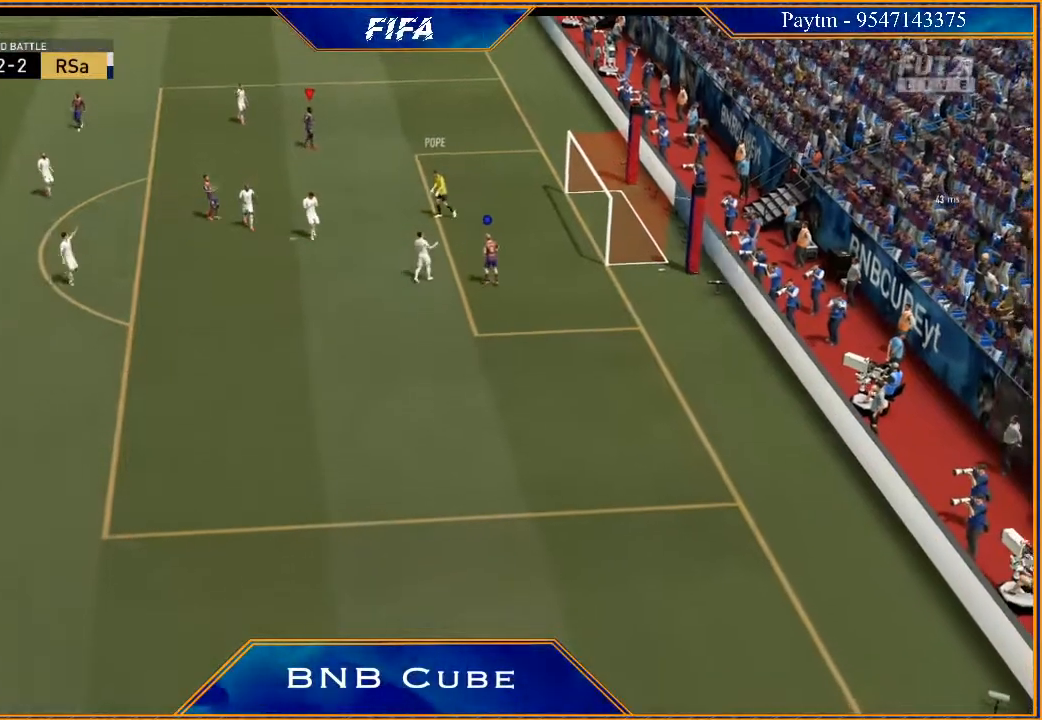
{"buttons": [], "left_stick": "center", "right_stick": "center", "events": []}
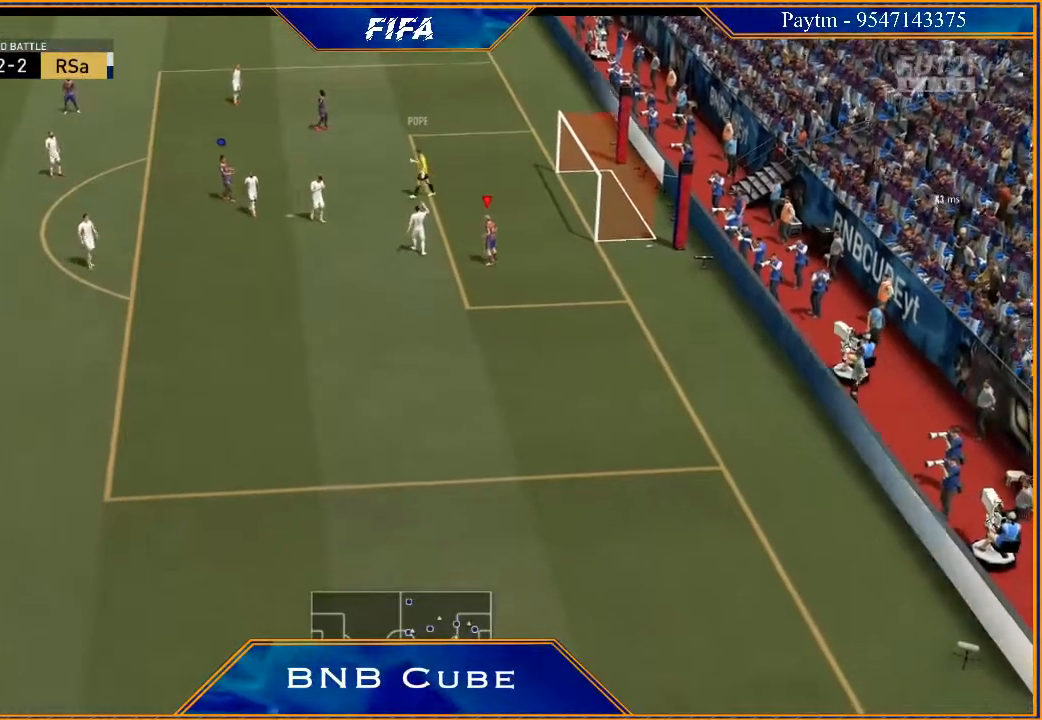
{"buttons": [], "left_stick": "center", "right_stick": "center", "events": []}
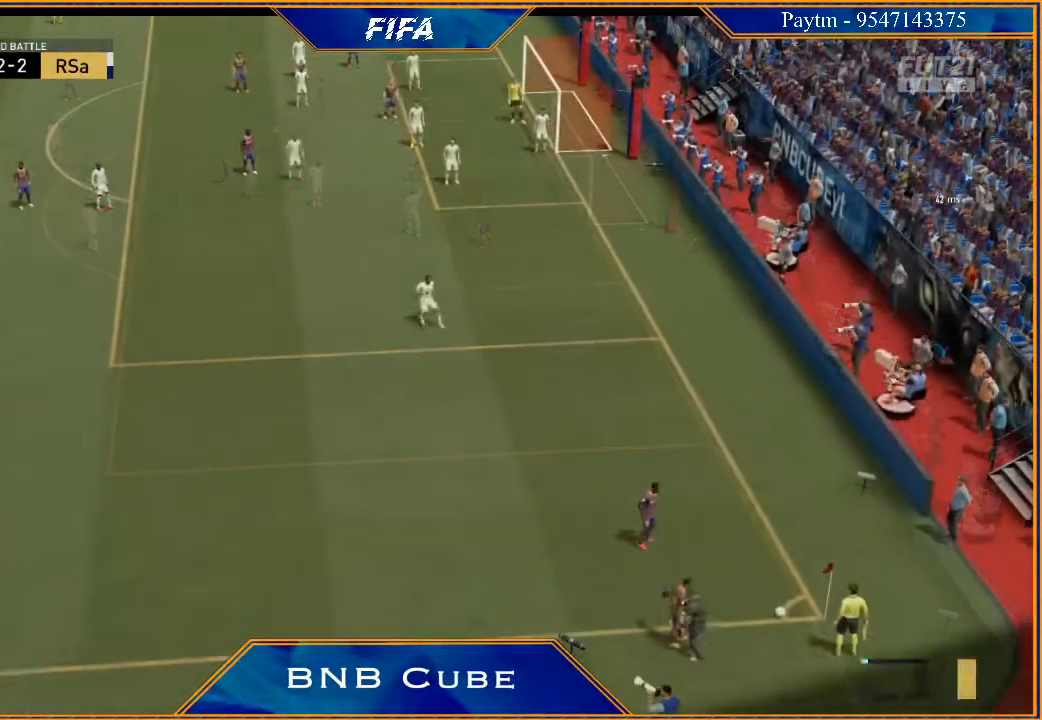
{"buttons": [], "left_stick": "center", "right_stick": "center", "events": []}
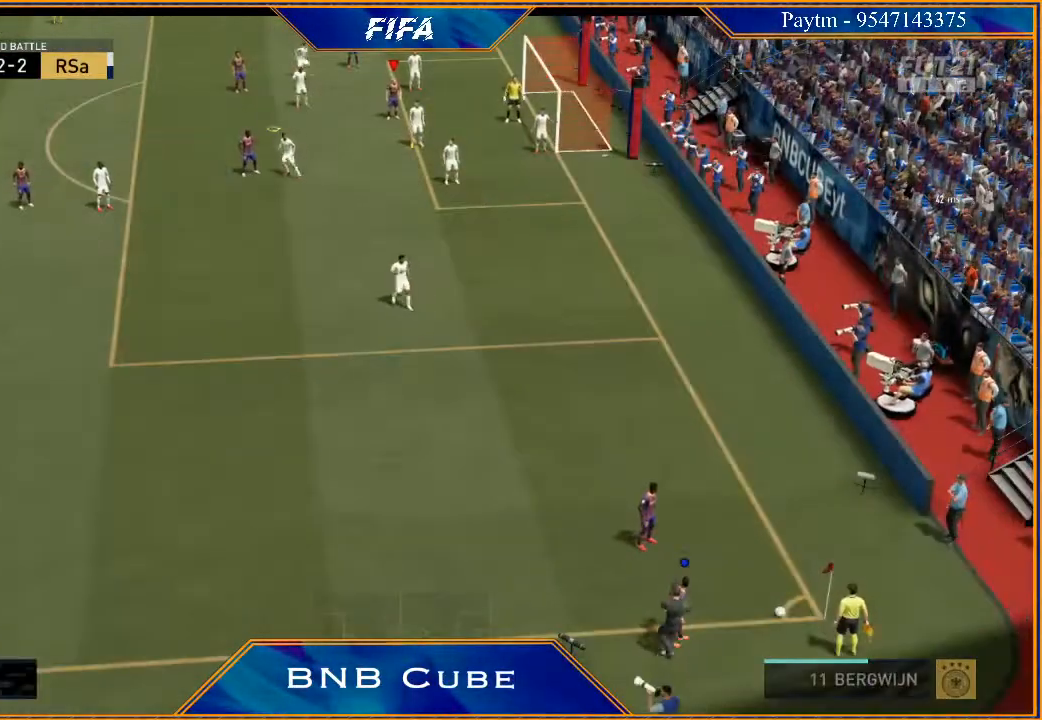
{"buttons": [], "left_stick": "center", "right_stick": "center", "events": []}
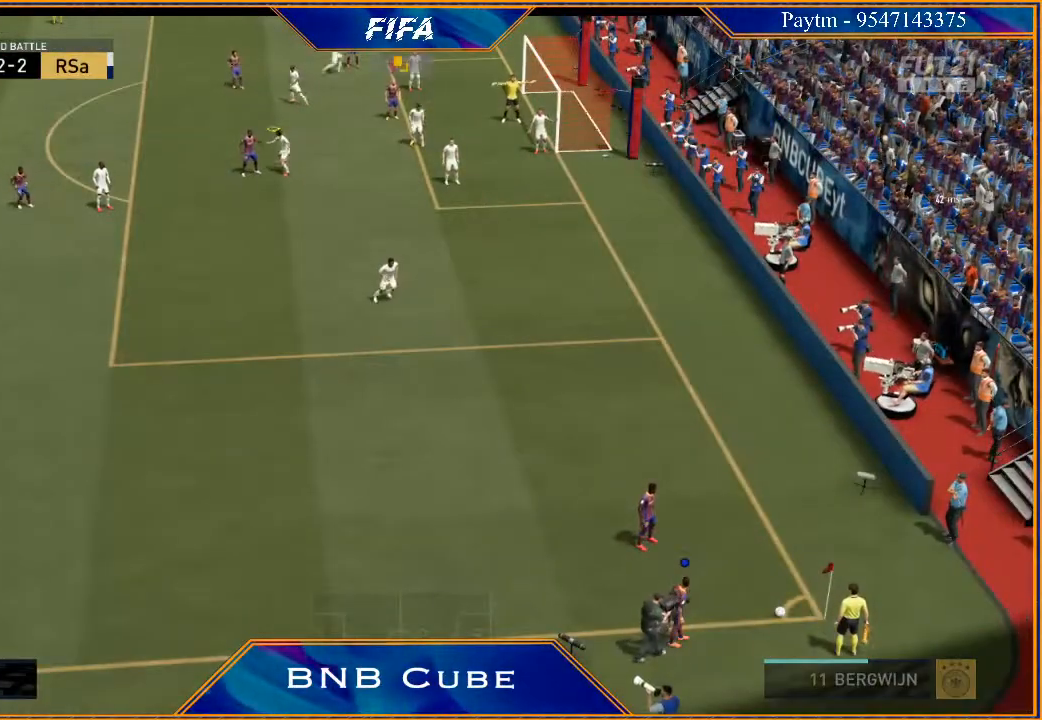
{"buttons": [], "left_stick": "center", "right_stick": "center", "events": []}
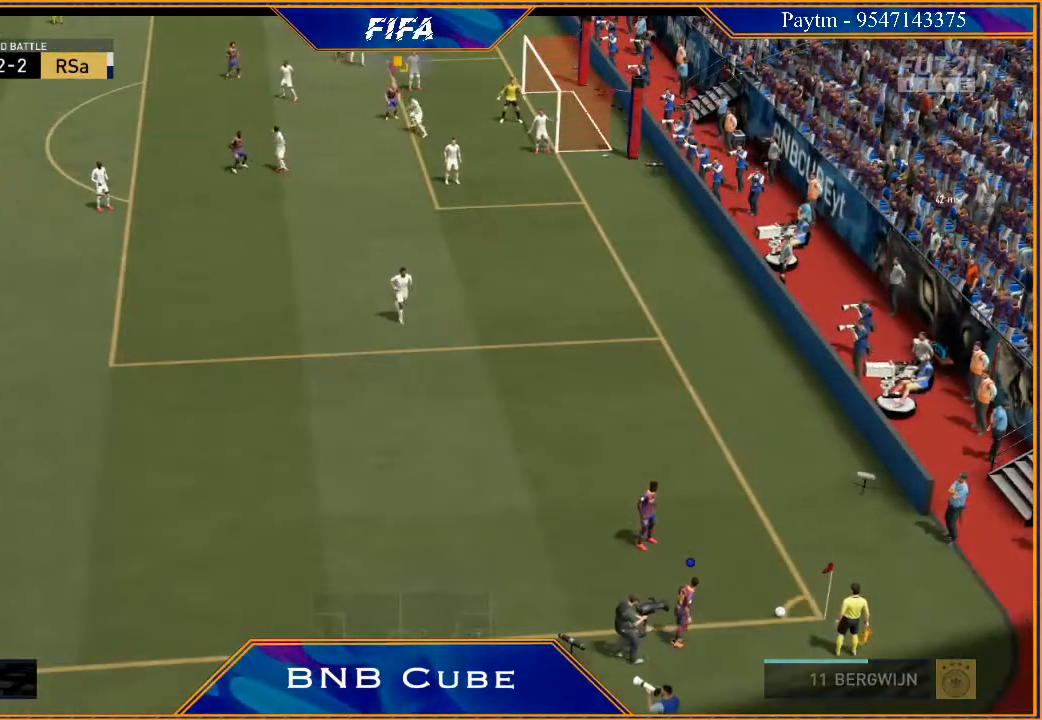
{"buttons": [], "left_stick": "center", "right_stick": "center", "events": []}
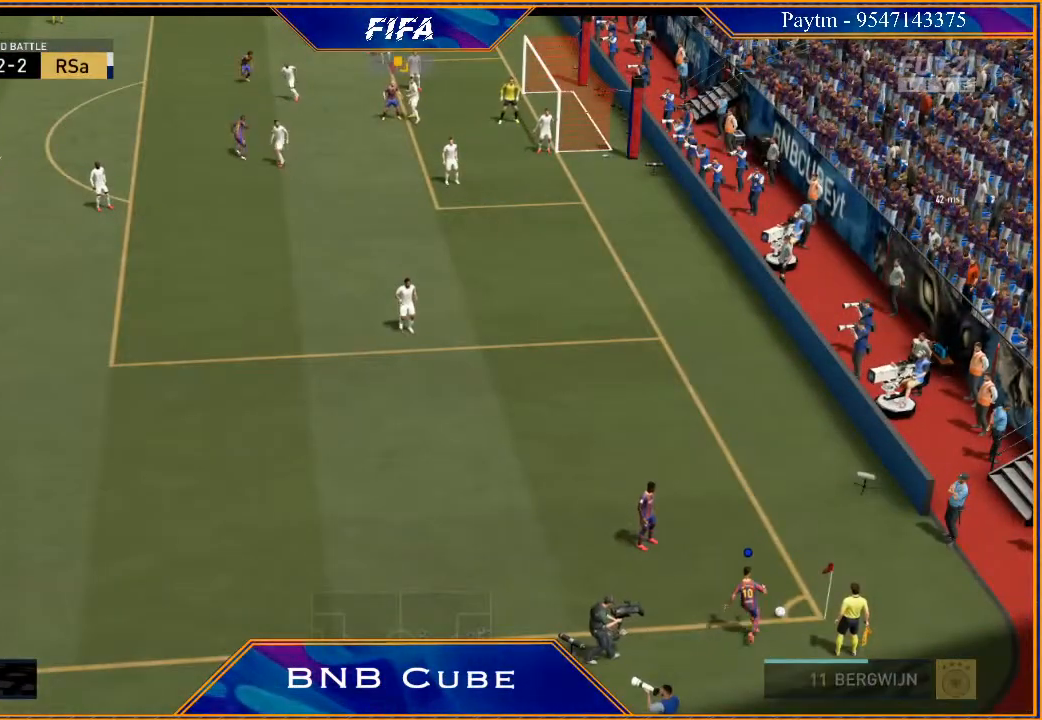
{"buttons": [], "left_stick": "left", "right_stick": "center", "events": [[100, "left_stick", "left"]]}
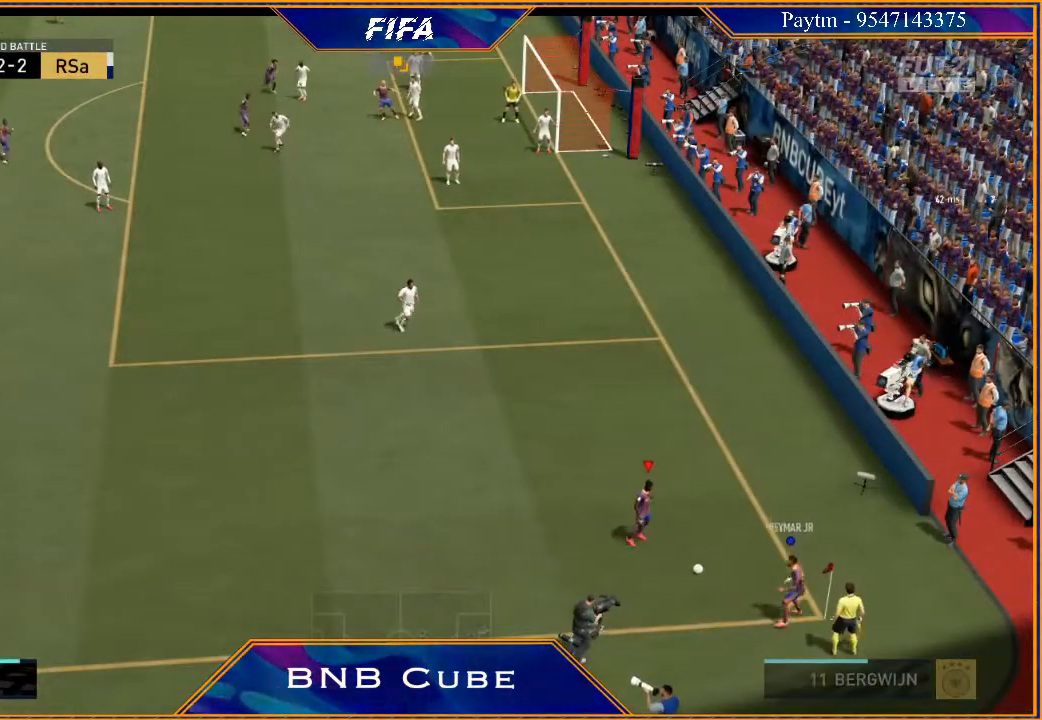
{"buttons": [], "left_stick": "left", "right_stick": "left", "events": [[500, "right_stick", "left"]]}
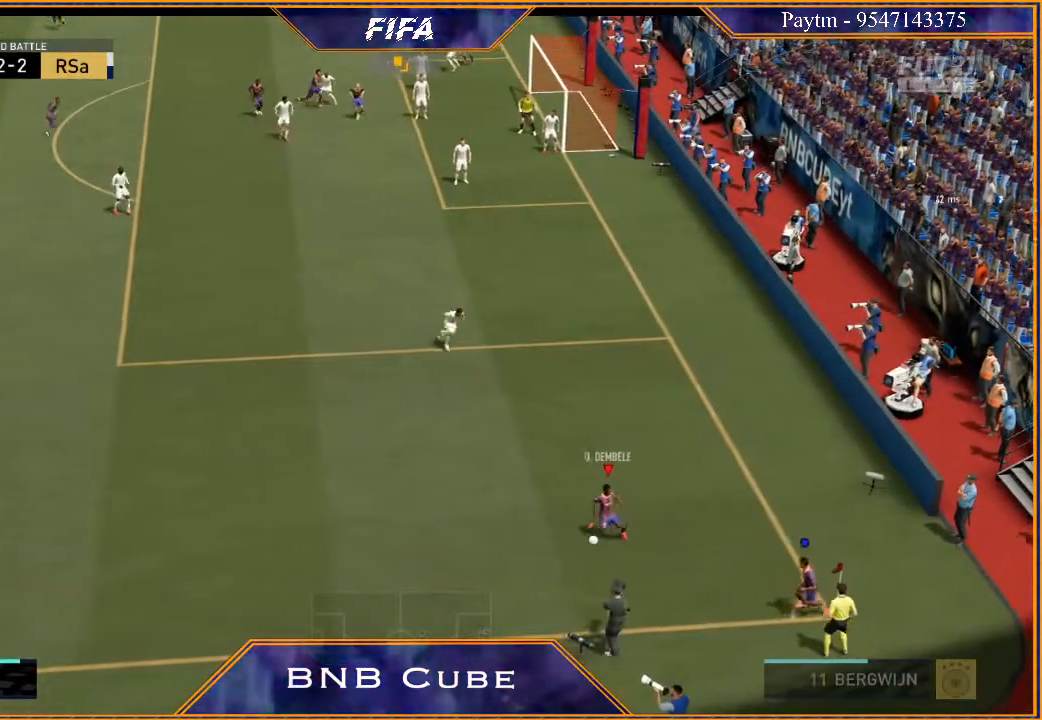
{"buttons": ["R2"], "left_stick": "left", "right_stick": "center", "events": [[100, "right_stick", "center"], [167, "right_stick", "right"], [233, "right_stick", "center"], [500, "R2", "down"]]}
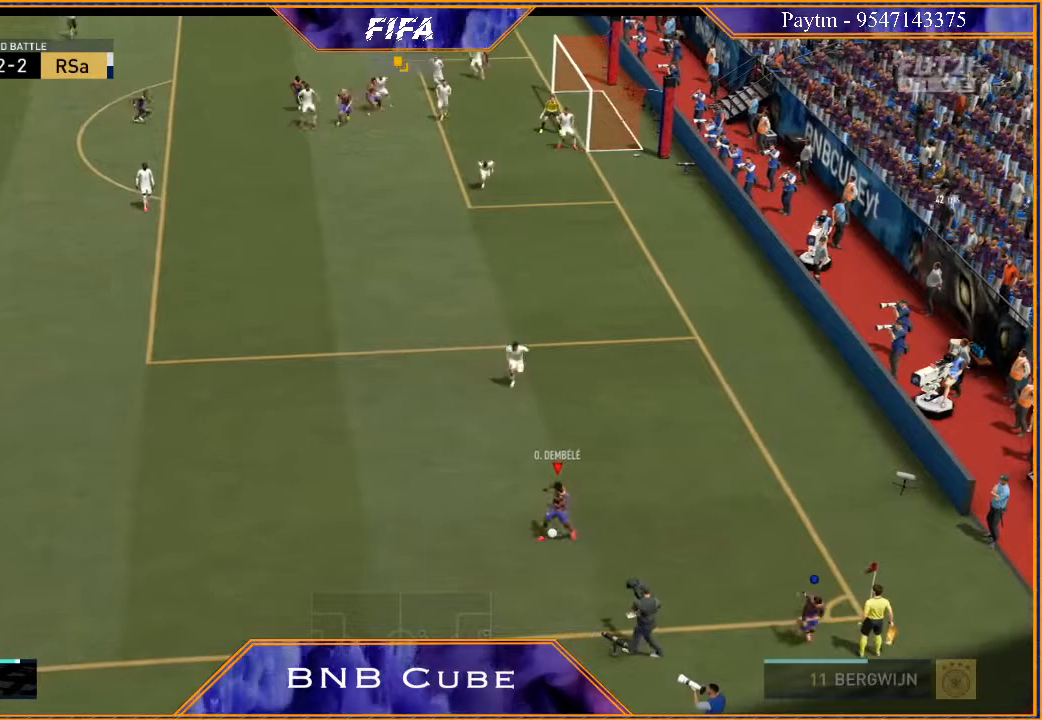
{"buttons": ["R2"], "left_stick": "left", "right_stick": "center", "events": []}
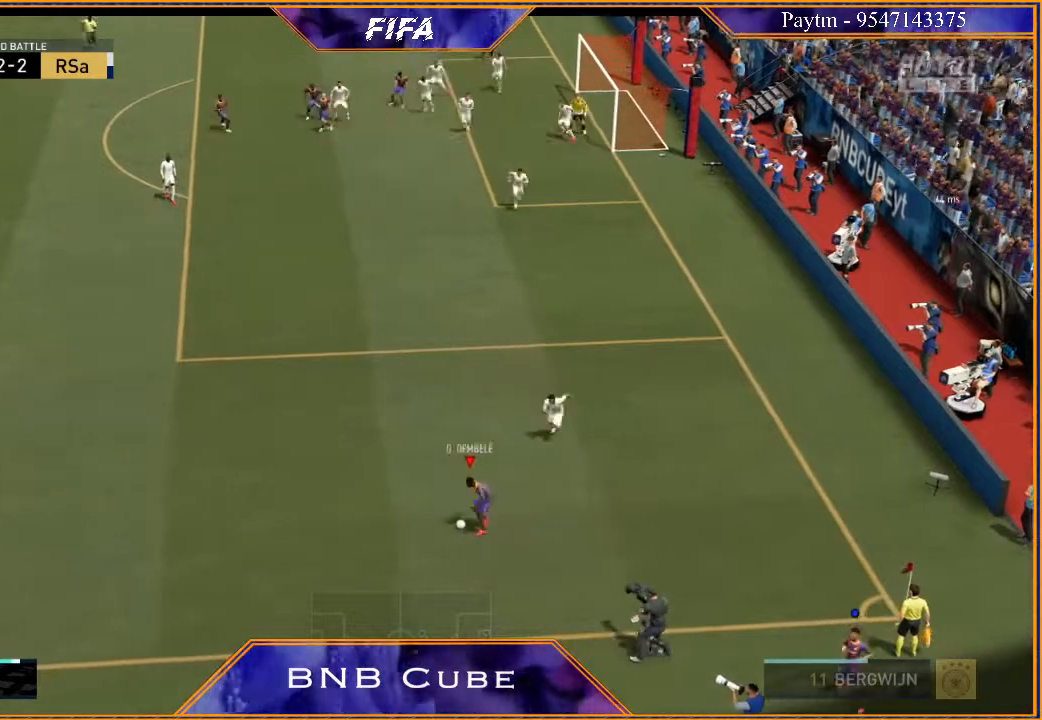
{"buttons": ["A"], "left_stick": "up-left", "right_stick": "center", "events": [[333, "X", "down"], [400, "R2", "up"], [433, "A", "down"], [433, "X", "up"], [433, "left_stick", "up-left"]]}
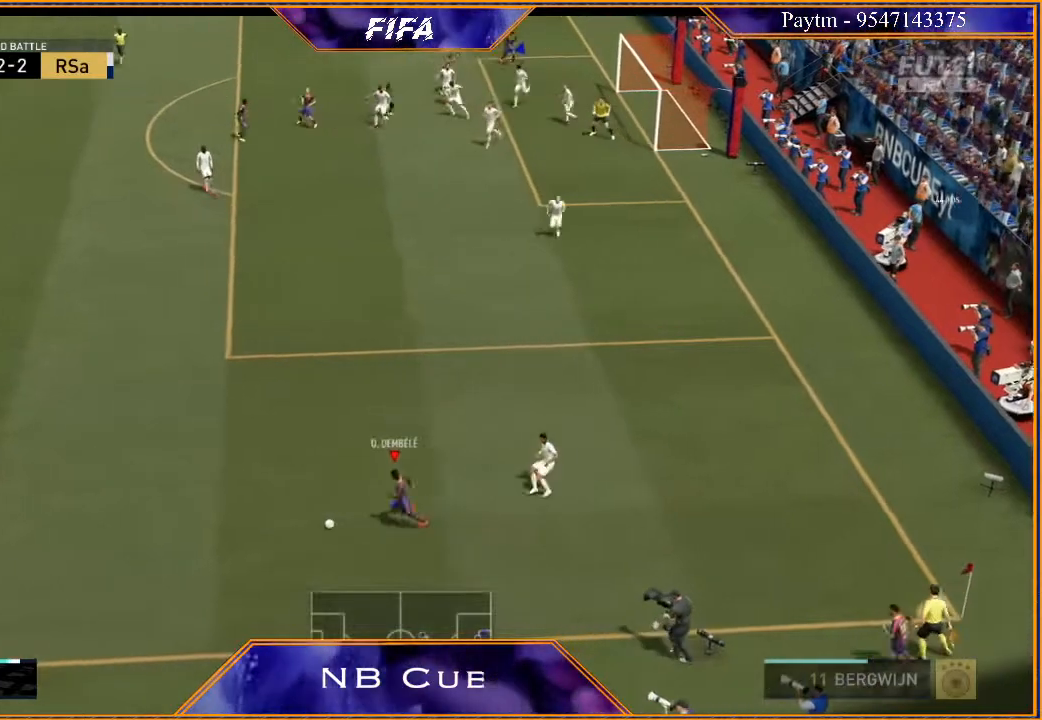
{"buttons": ["R2"], "left_stick": "up-left", "right_stick": "center", "events": [[33, "A", "up"], [200, "R2", "down"]]}
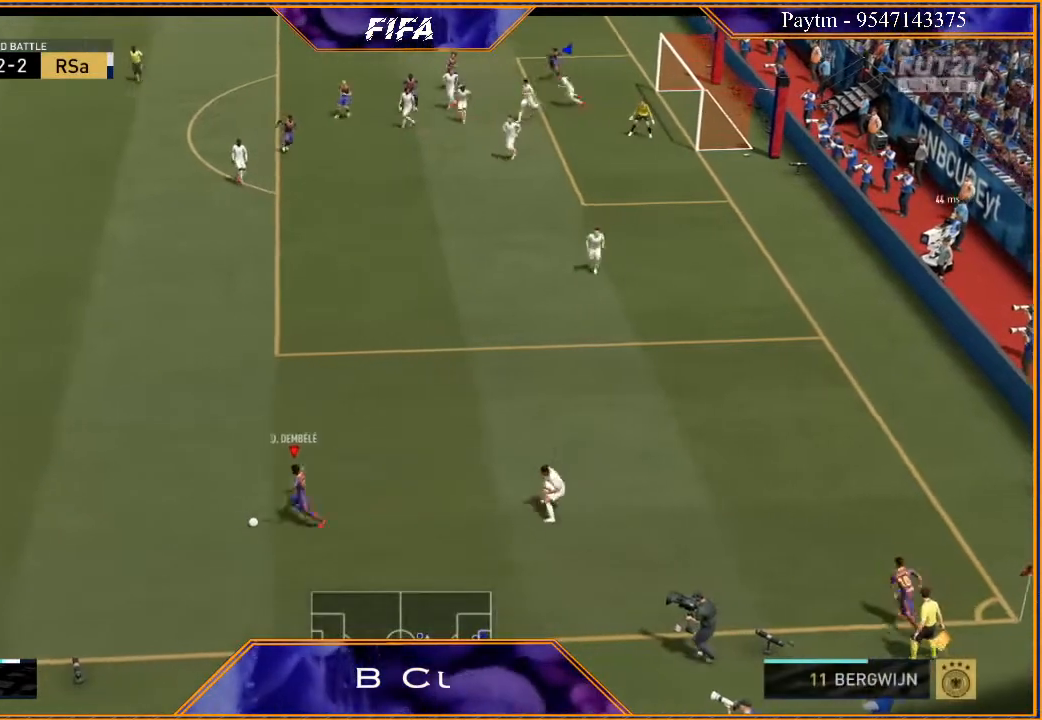
{"buttons": ["R2"], "left_stick": "up", "right_stick": "center", "events": [[467, "left_stick", "up"]]}
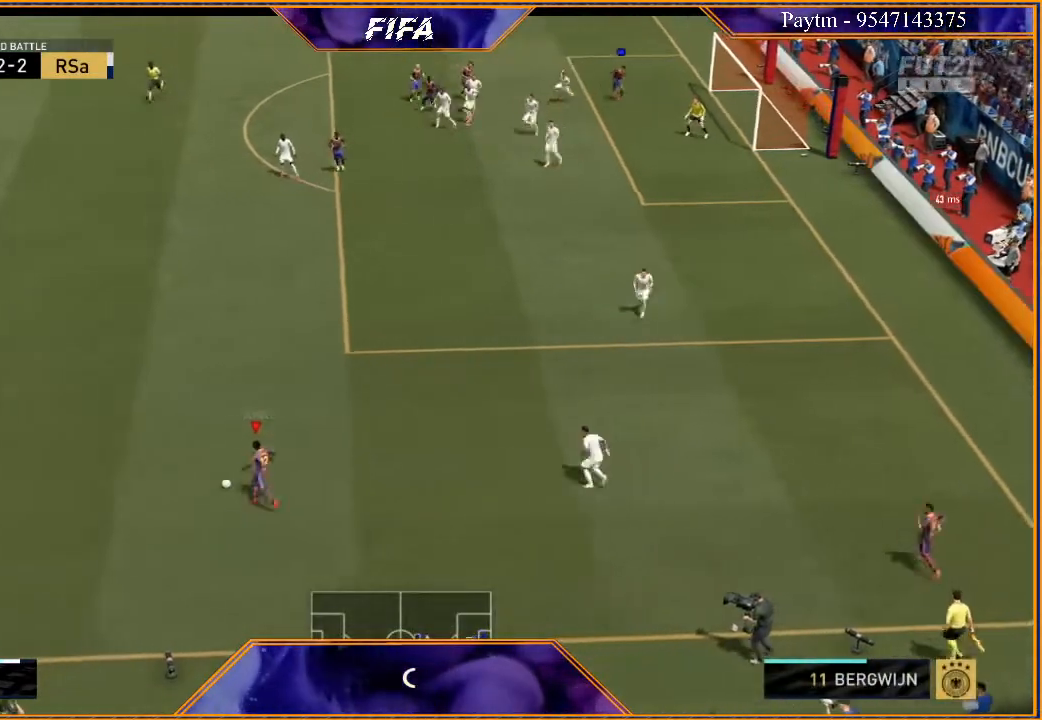
{"buttons": [], "left_stick": "up-right", "right_stick": "center", "events": [[33, "X", "down"], [133, "R2", "up"], [133, "X", "up"], [200, "A", "down"], [267, "A", "up"], [467, "left_stick", "up-right"]]}
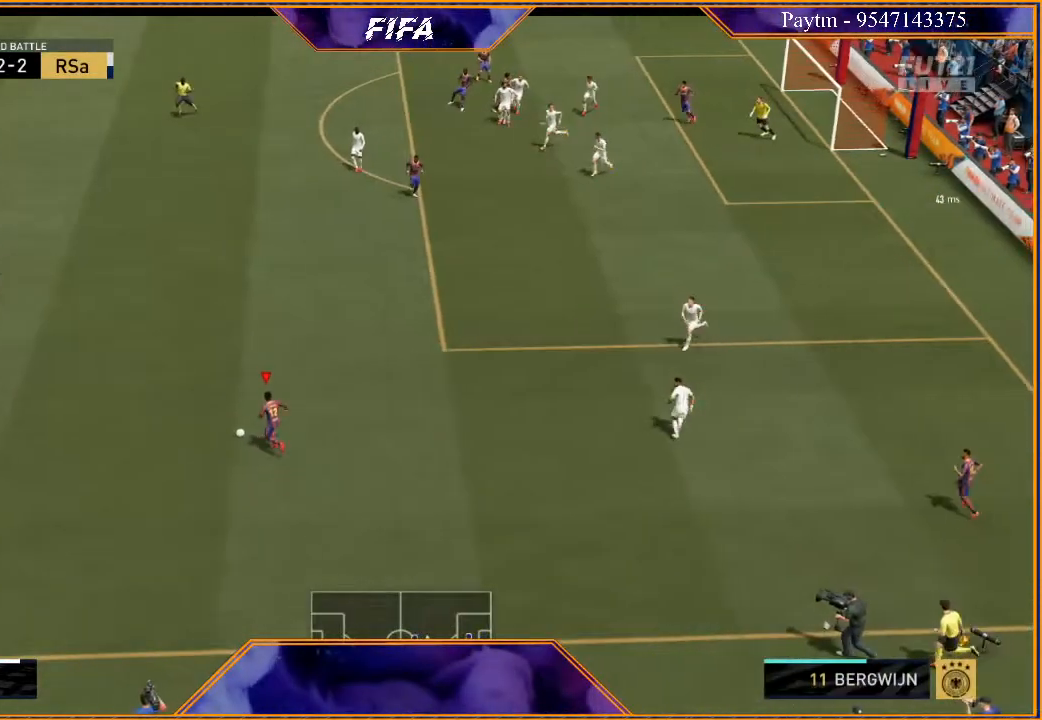
{"buttons": [], "left_stick": "up-right", "right_stick": "center", "events": []}
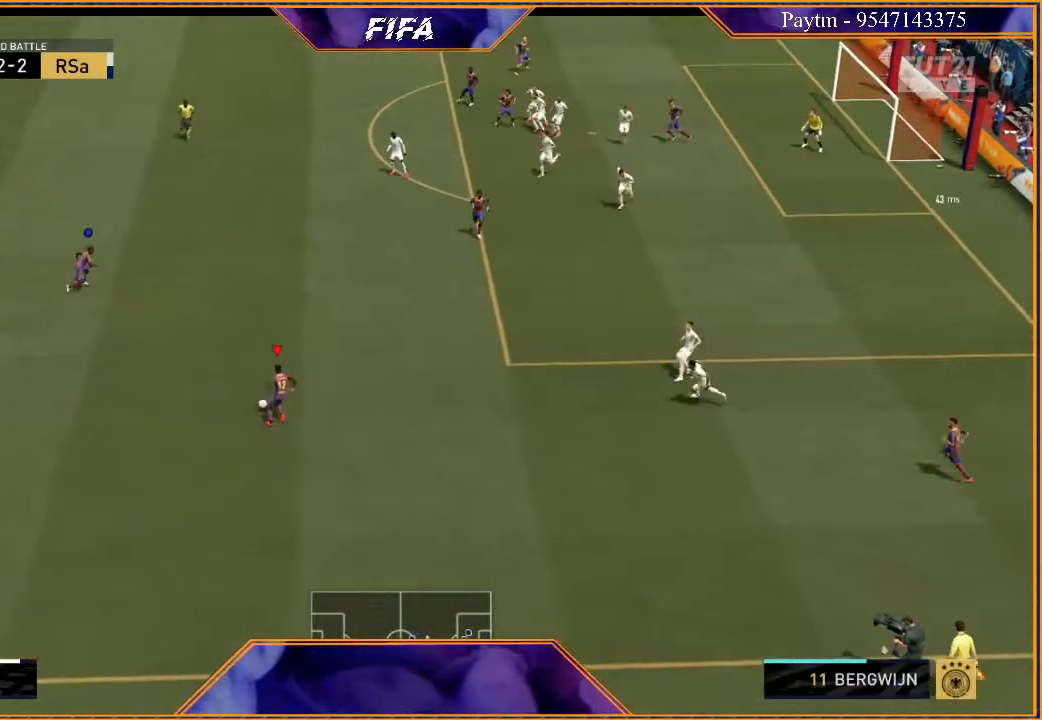
{"buttons": [], "left_stick": "up-right", "right_stick": "up-left", "events": [[133, "right_stick", "up-left"]]}
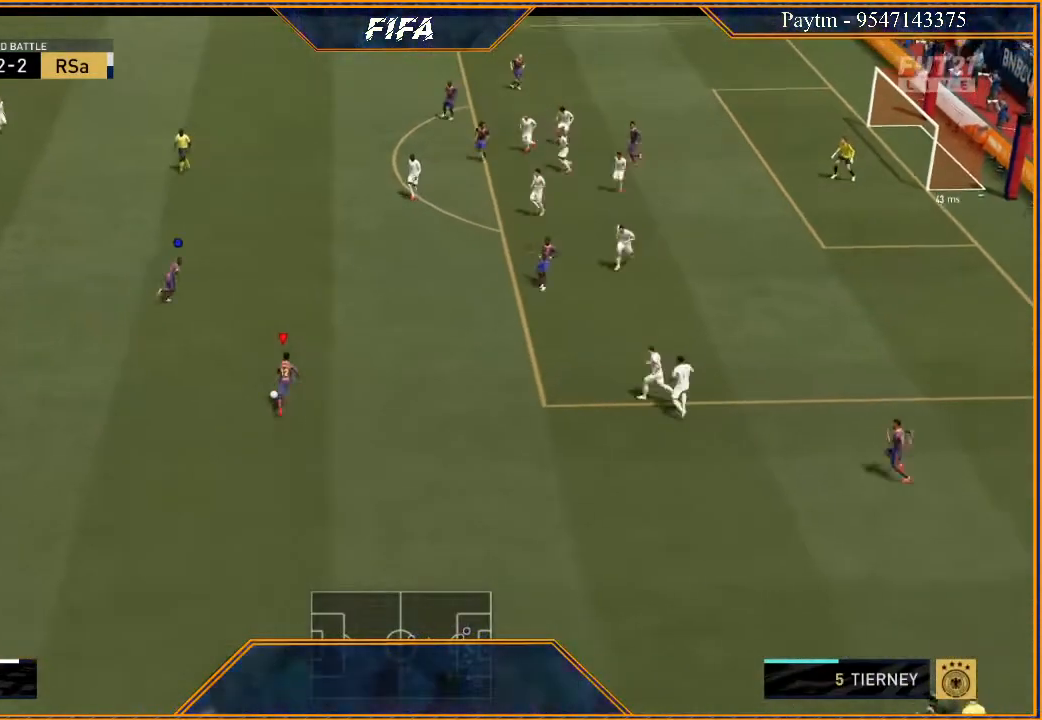
{"buttons": [], "left_stick": "up-right", "right_stick": "center", "events": [[167, "right_stick", "center"]]}
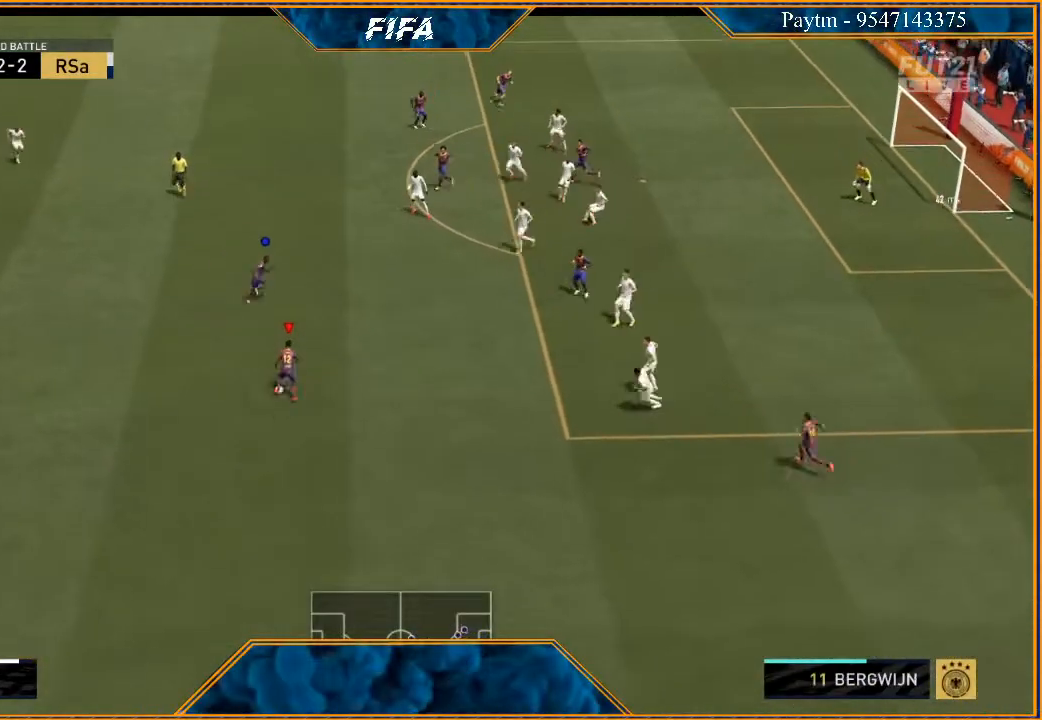
{"buttons": [], "left_stick": "down-right", "right_stick": "center", "events": [[67, "left_stick", "right"], [433, "left_stick", "down-right"]]}
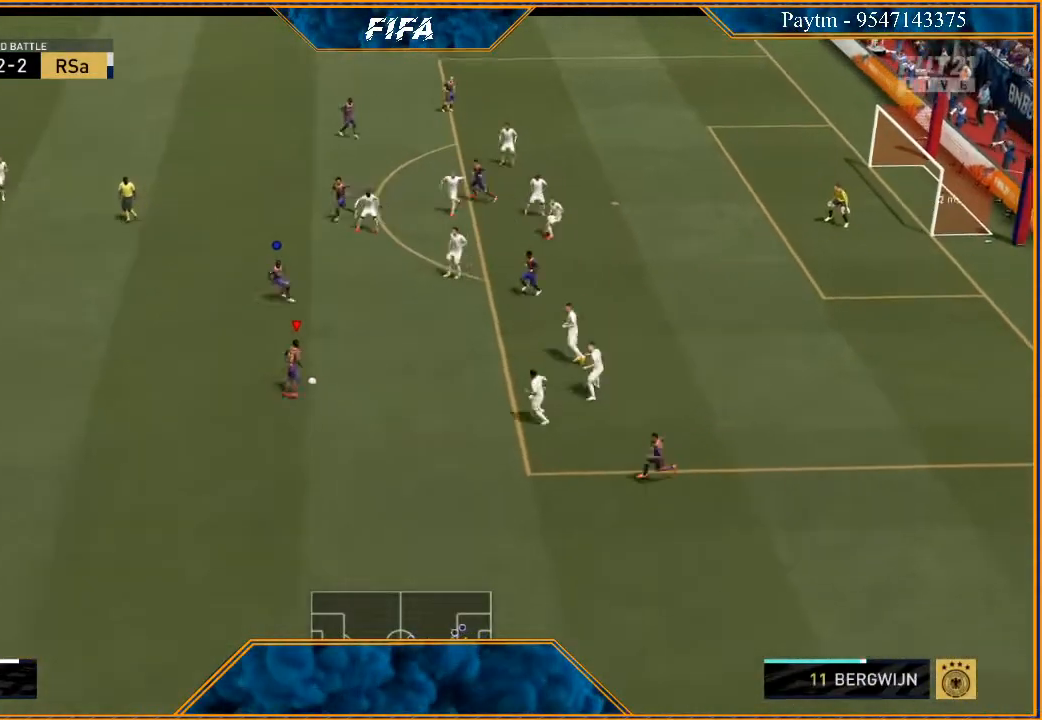
{"buttons": [], "left_stick": "down", "right_stick": "center", "events": [[100, "left_stick", "down"]]}
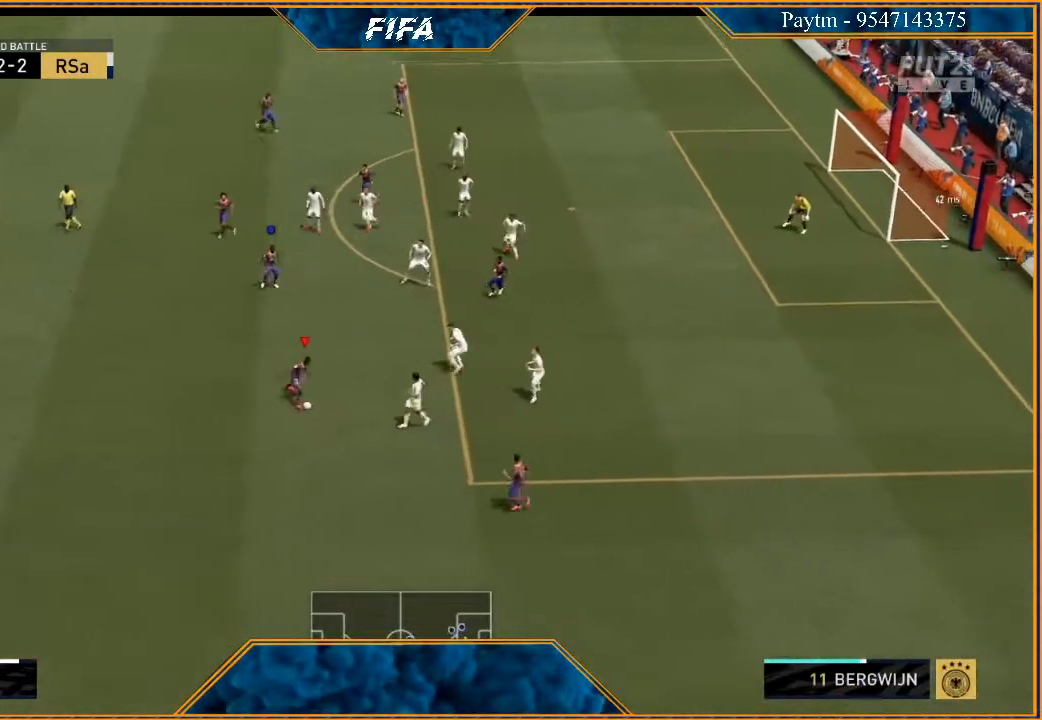
{"buttons": [], "left_stick": "down-left", "right_stick": "center", "events": [[400, "left_stick", "down-left"]]}
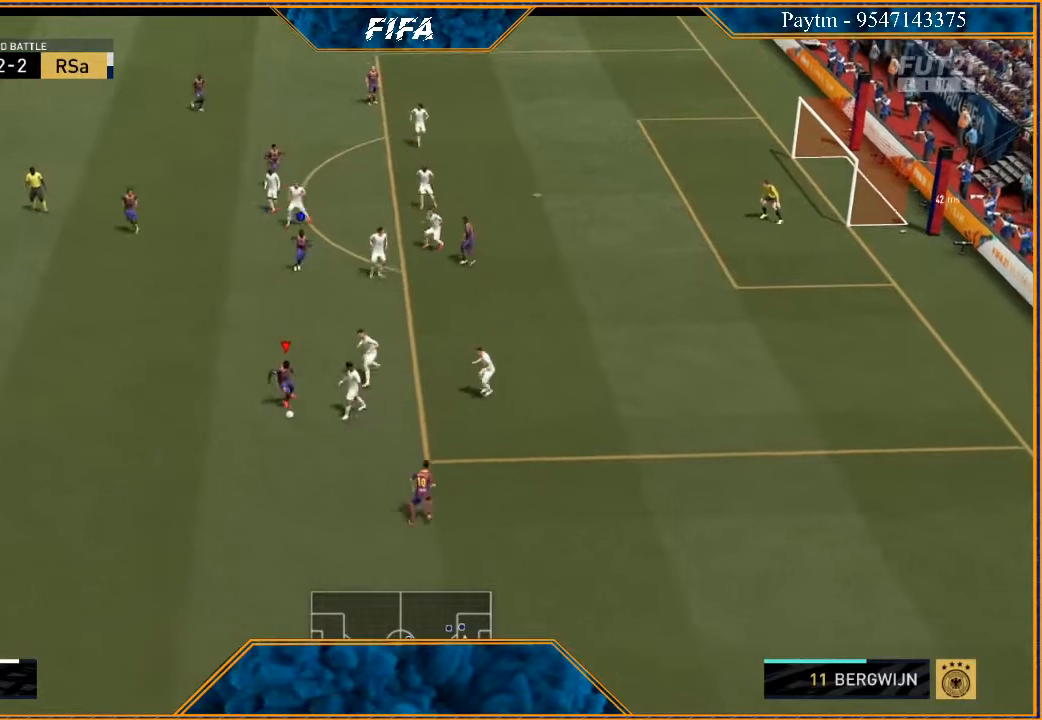
{"buttons": [], "left_stick": "left", "right_stick": "right", "events": [[167, "left_stick", "left"], [367, "right_stick", "up-left"], [500, "right_stick", "right"]]}
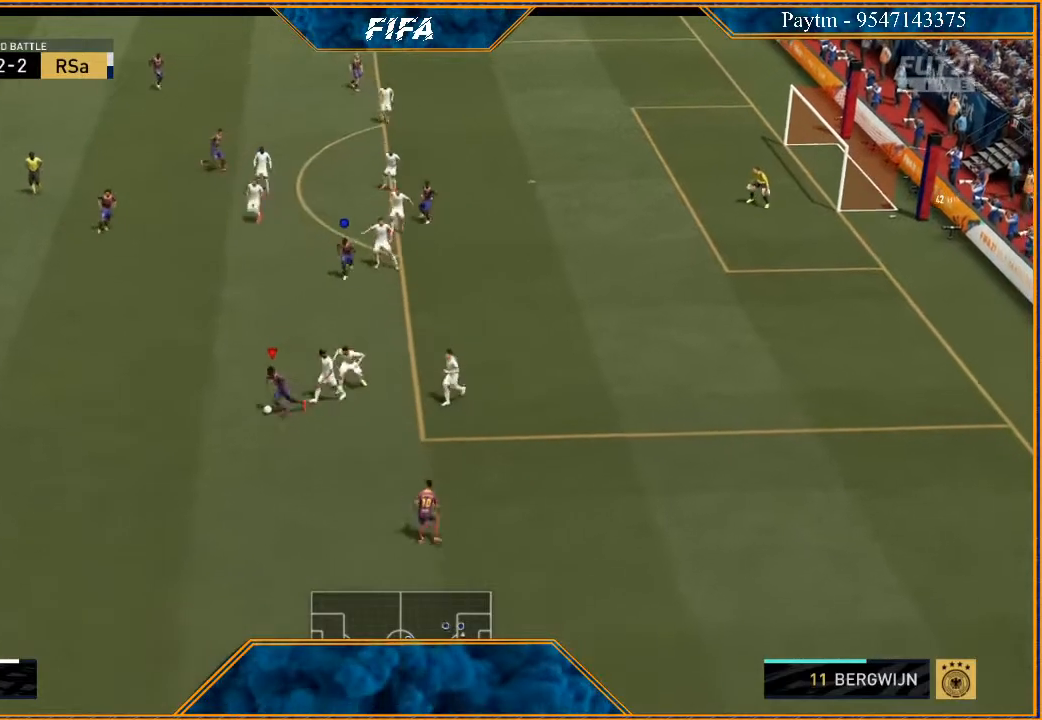
{"buttons": ["X"], "left_stick": "left", "right_stick": "center", "events": [[133, "right_stick", "center"], [467, "X", "down"]]}
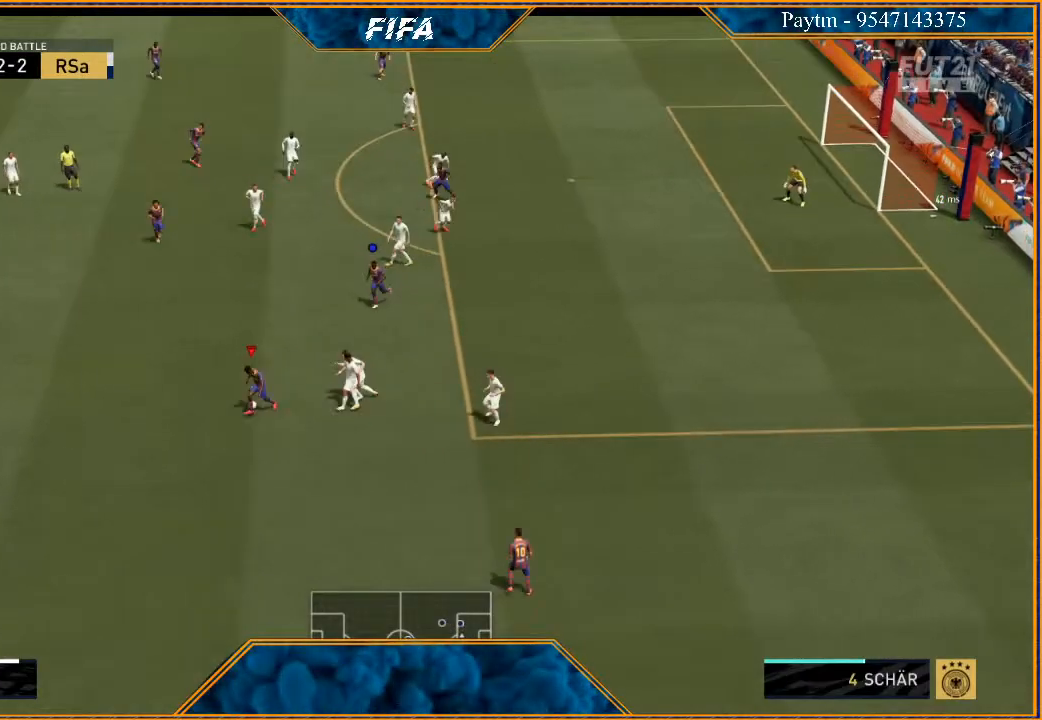
{"buttons": [], "left_stick": "up-left", "right_stick": "center", "events": [[33, "left_stick", "up-left"], [67, "X", "up"], [100, "A", "down"], [200, "A", "up"]]}
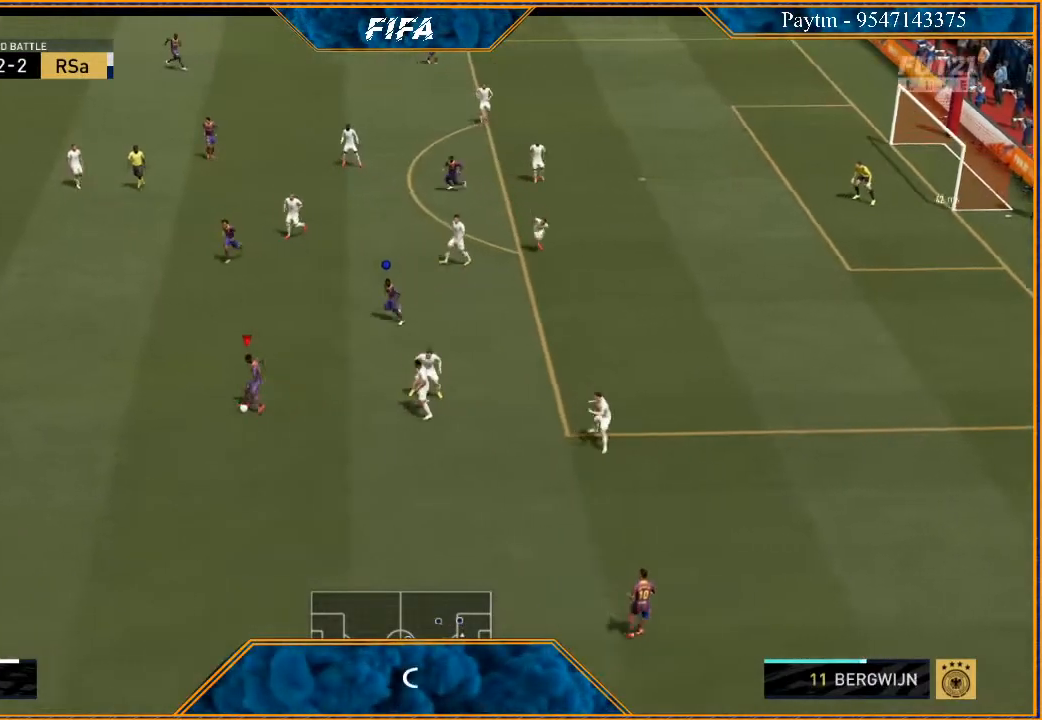
{"buttons": [], "left_stick": "up-left", "right_stick": "center", "events": [[267, "A", "down"], [367, "A", "up"]]}
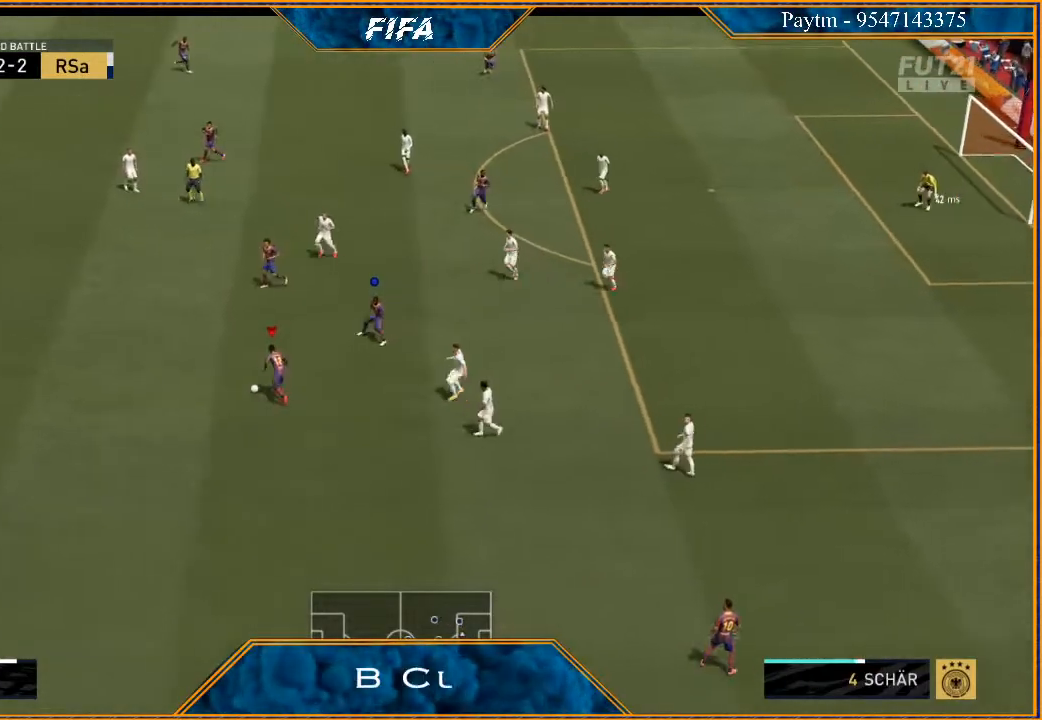
{"buttons": [], "left_stick": "center", "right_stick": "center", "events": [[67, "R2", "down"], [300, "R2", "up"], [333, "left_stick", "center"]]}